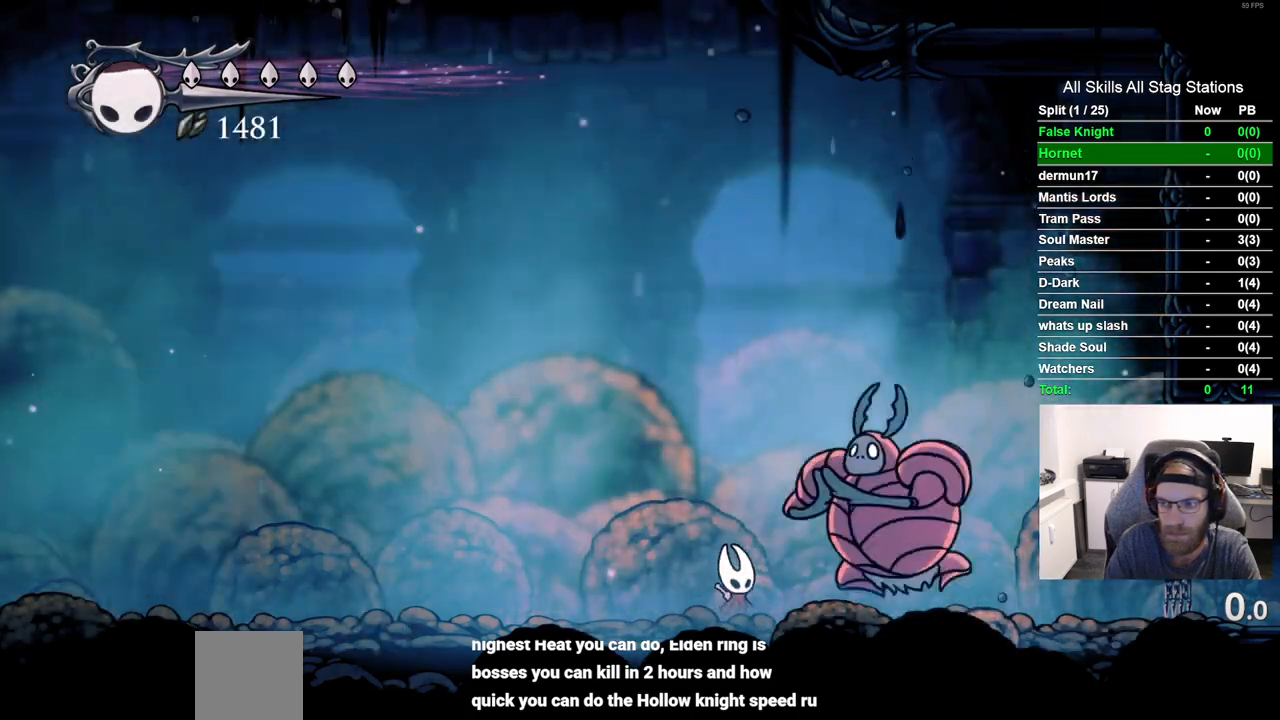
Gameplay with a controller (PlayStation layout); each line is a JSON object with the inputs held at the frame after it (dt_ms = milliseconds from this image to that frame). "events" lists button and stick changes between this image and that frame as [ms after this image, input, new state], when the widget could be followed in between. Not read: R1.
{"dt_ms": 500, "buttons": ["DPAD_DOWN"], "left_stick": "center", "right_stick": "center", "events": [[250, "CIRCLE", "down"], [350, "CIRCLE", "up"]]}
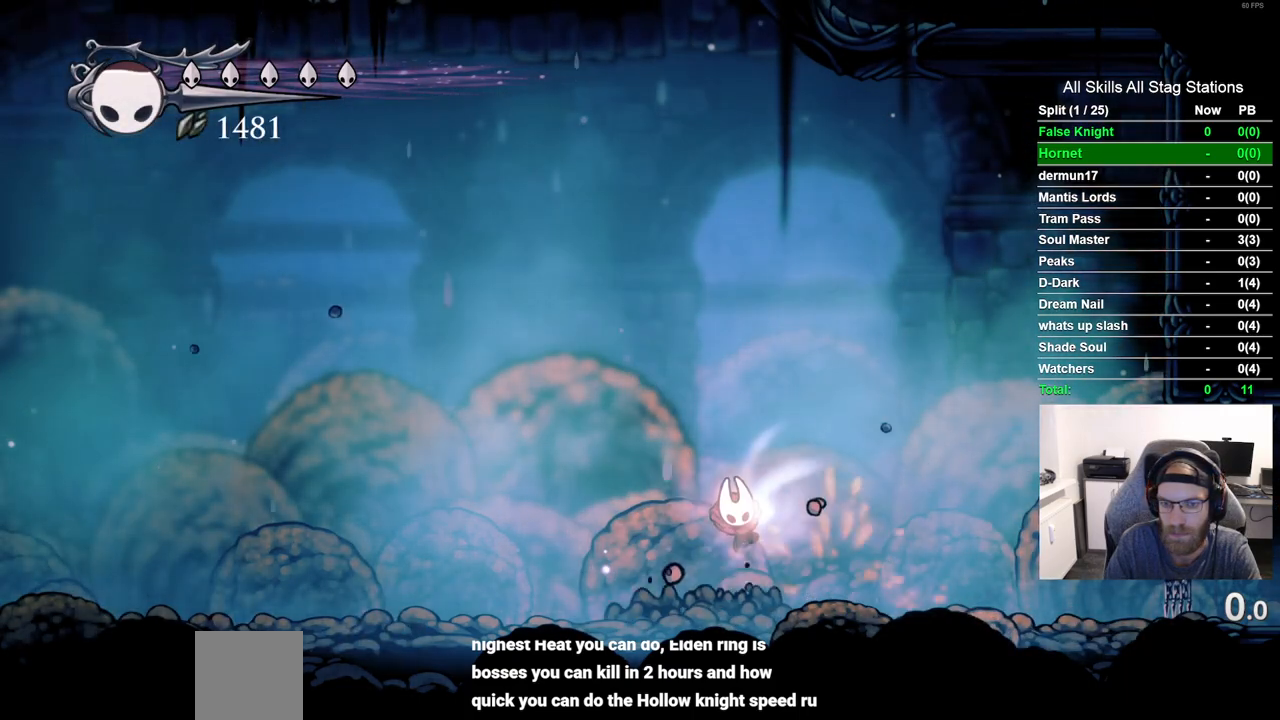
{"dt_ms": 500, "buttons": [], "left_stick": "center", "right_stick": "center", "events": [[167, "DPAD_DOWN", "up"]]}
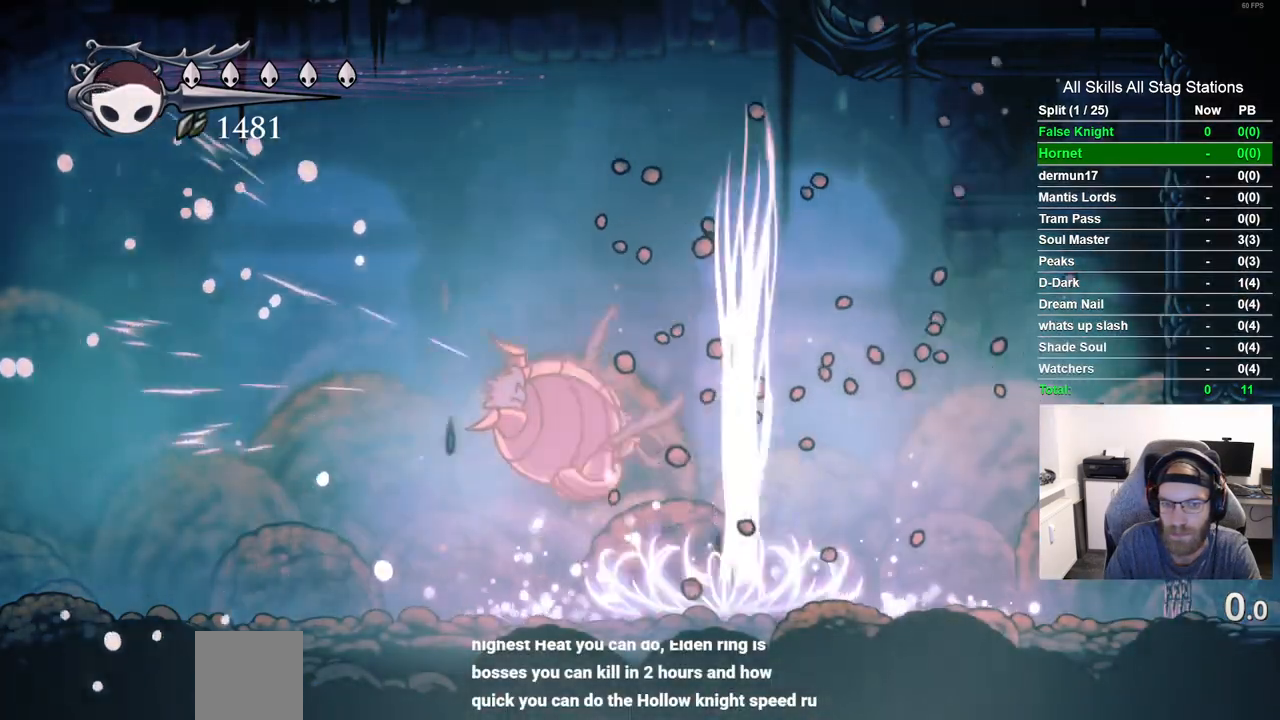
{"dt_ms": 1000, "buttons": ["TRIANGLE"], "left_stick": "center", "right_stick": "center", "events": [[300, "DPAD_LEFT", "down"], [350, "DPAD_LEFT", "up"], [417, "TRIANGLE", "down"]]}
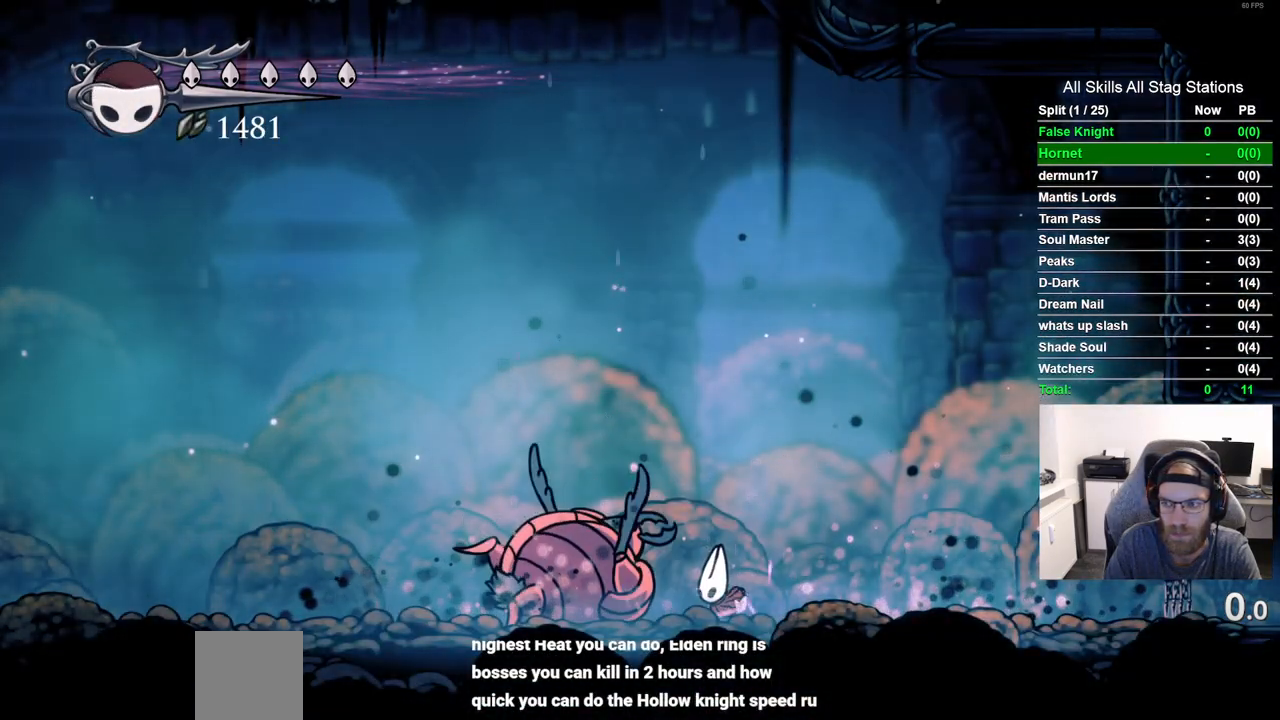
{"dt_ms": 500, "buttons": ["TRIANGLE"], "left_stick": "center", "right_stick": "center", "events": []}
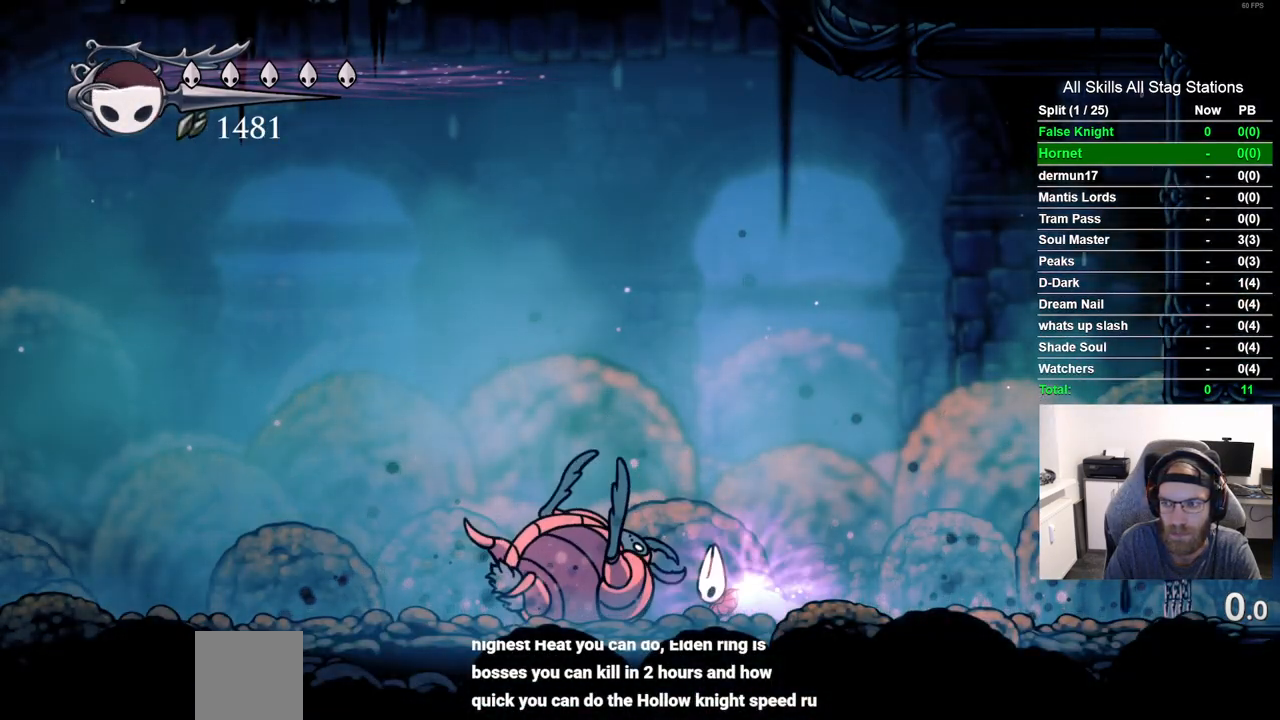
{"dt_ms": 1000, "buttons": [], "left_stick": "center", "right_stick": "center", "events": [[317, "right_stick", "up-right"], [433, "right_stick", "center"], [467, "TRIANGLE", "up"], [733, "SQUARE", "down"], [833, "SQUARE", "up"]]}
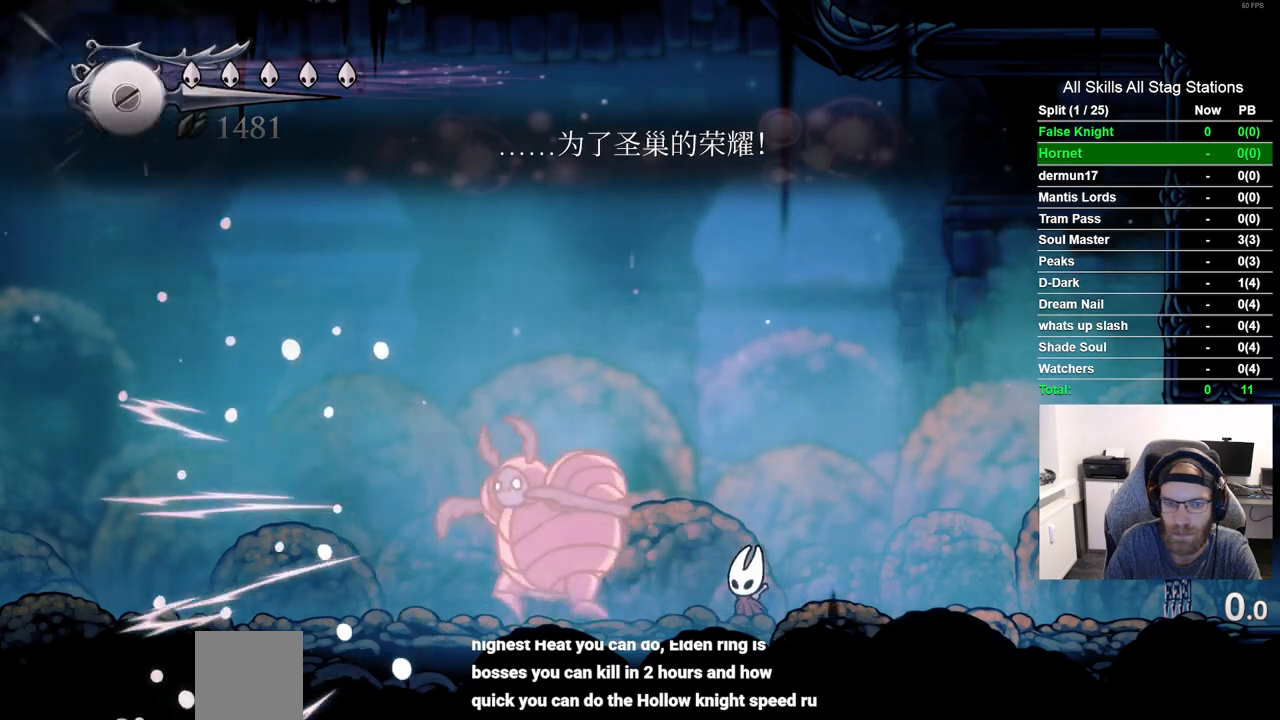
{"dt_ms": 500, "buttons": [], "left_stick": "center", "right_stick": "center", "events": [[83, "SQUARE", "down"], [183, "SQUARE", "up"]]}
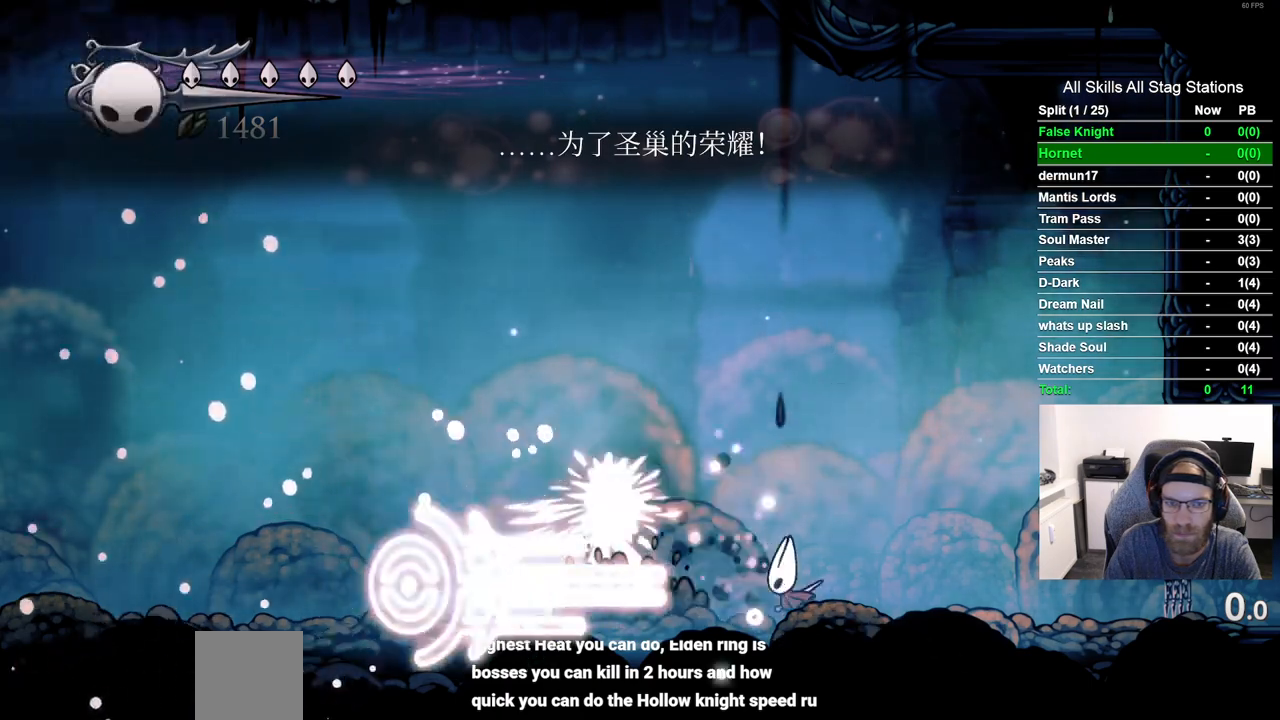
{"dt_ms": 500, "buttons": ["DPAD_DOWN"], "left_stick": "center", "right_stick": "center", "events": [[317, "CROSS", "down"], [367, "DPAD_DOWN", "down"], [417, "CROSS", "up"]]}
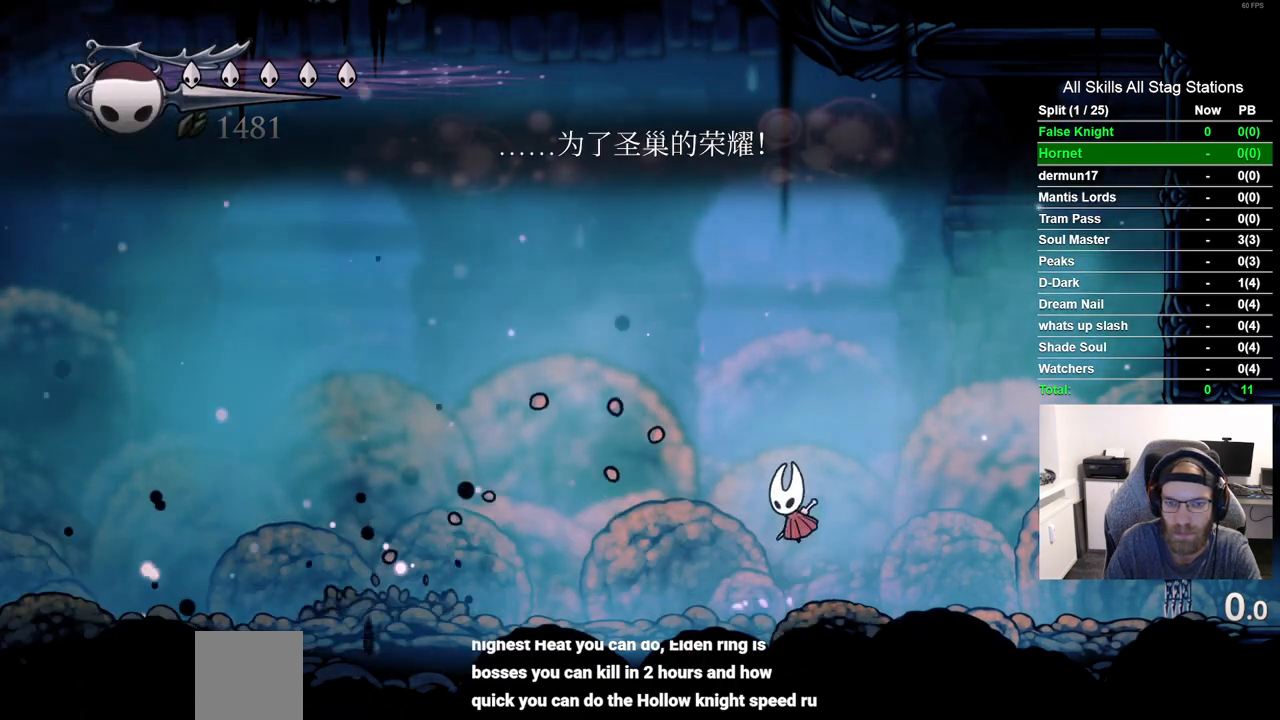
{"dt_ms": 500, "buttons": [], "left_stick": "center", "right_stick": "center", "events": [[17, "CIRCLE", "down"], [67, "CIRCLE", "up"], [117, "DPAD_DOWN", "up"]]}
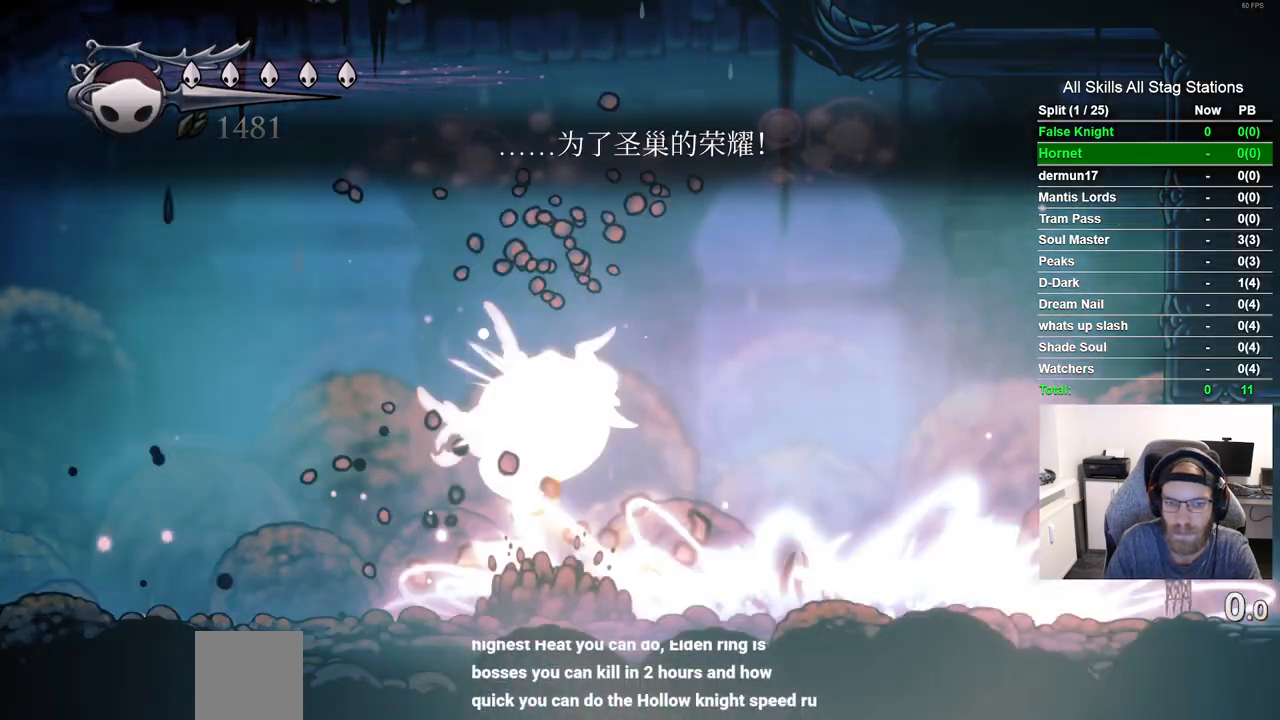
{"dt_ms": 500, "buttons": [], "left_stick": "center", "right_stick": "center", "events": []}
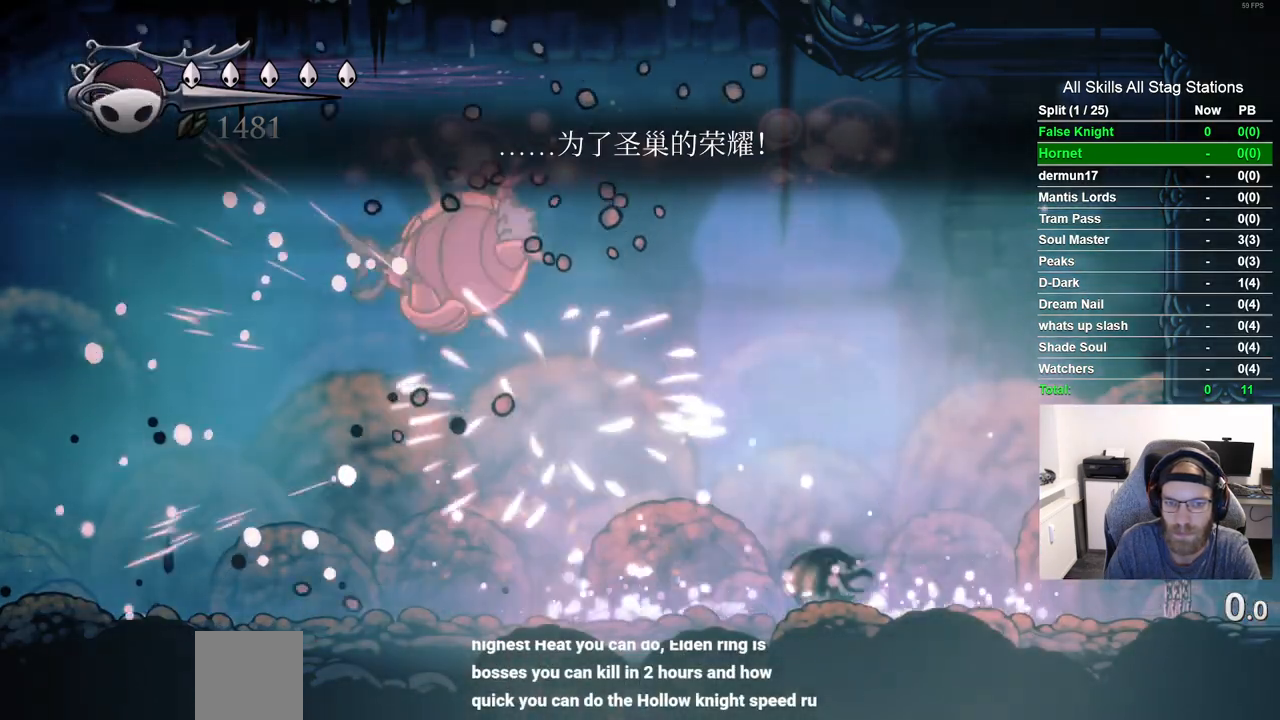
{"dt_ms": 500, "buttons": ["DPAD_LEFT"], "left_stick": "center", "right_stick": "center", "events": [[150, "DPAD_LEFT", "down"]]}
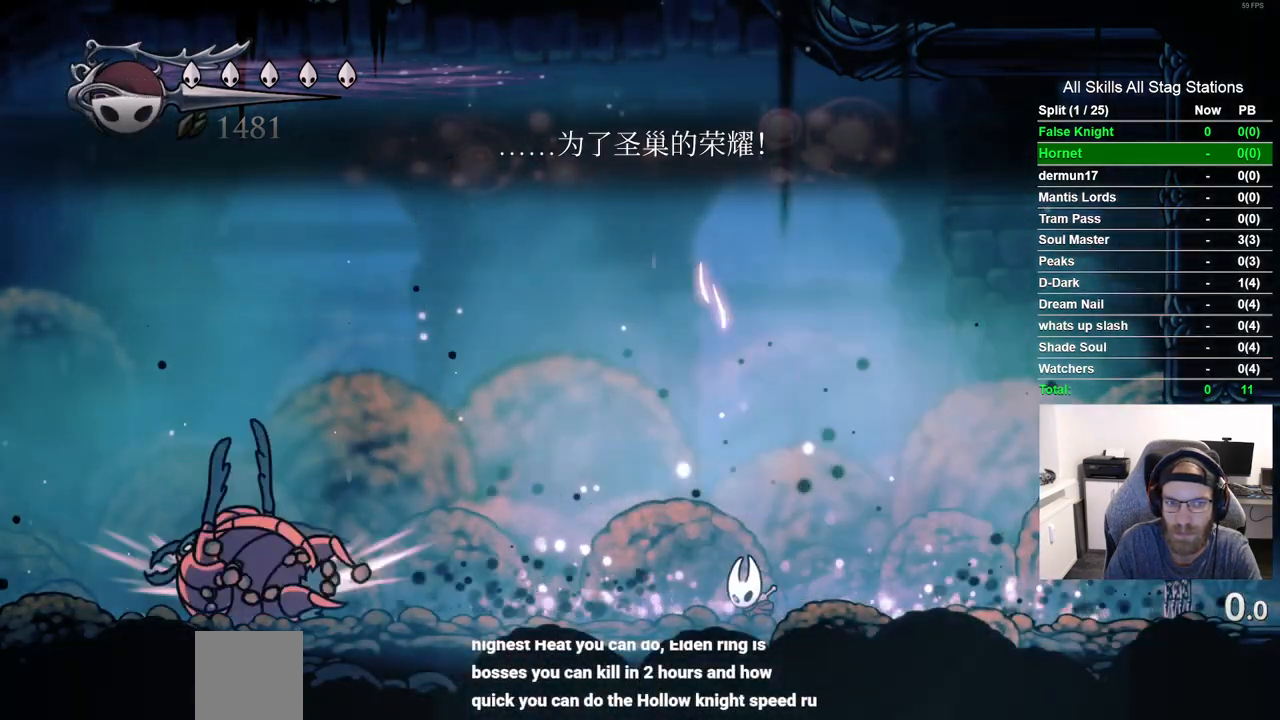
{"dt_ms": 500, "buttons": ["DPAD_LEFT"], "left_stick": "center", "right_stick": "center", "events": []}
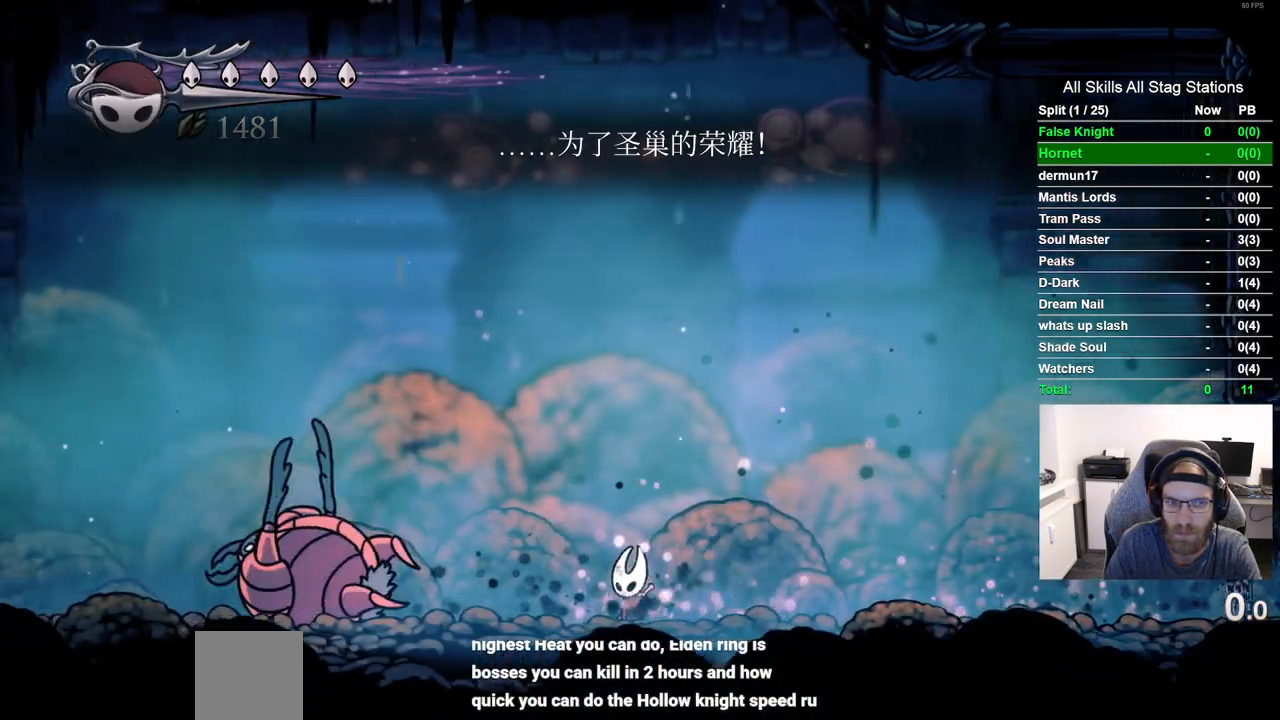
{"dt_ms": 500, "buttons": ["TRIANGLE"], "left_stick": "center", "right_stick": "center", "events": [[350, "TRIANGLE", "down"], [400, "DPAD_LEFT", "up"]]}
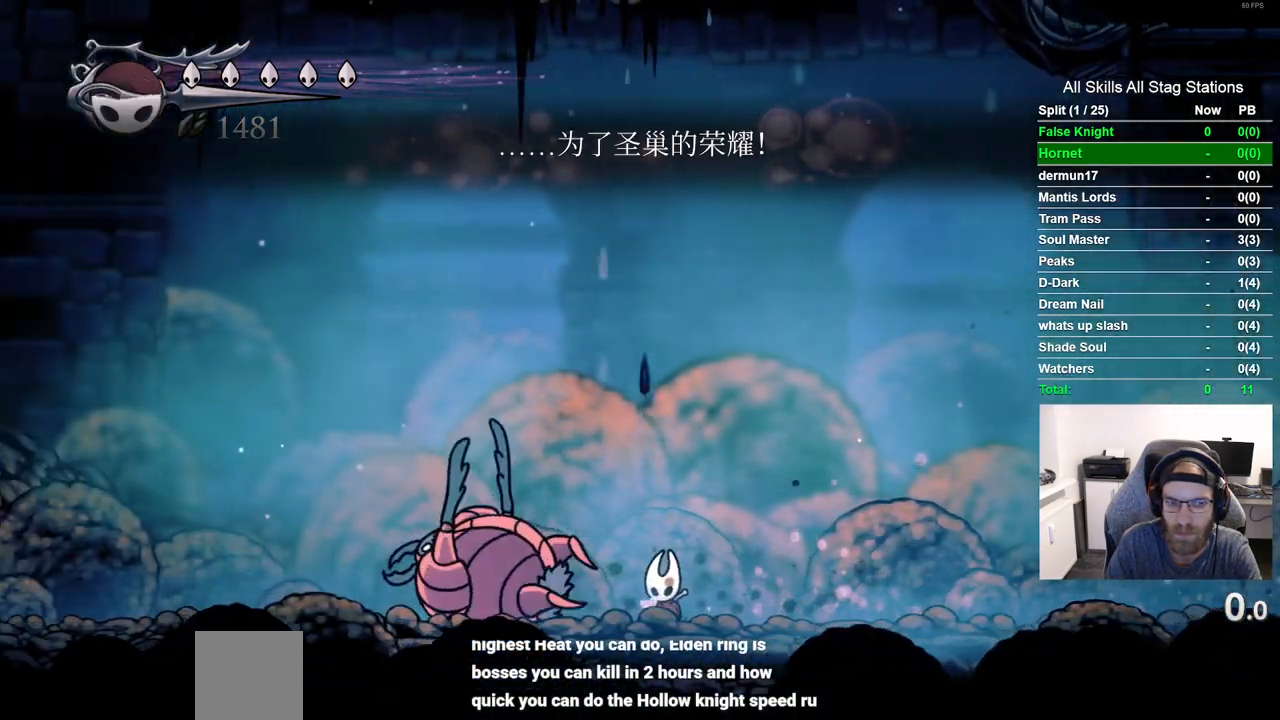
{"dt_ms": 500, "buttons": ["TRIANGLE"], "left_stick": "center", "right_stick": "center", "events": []}
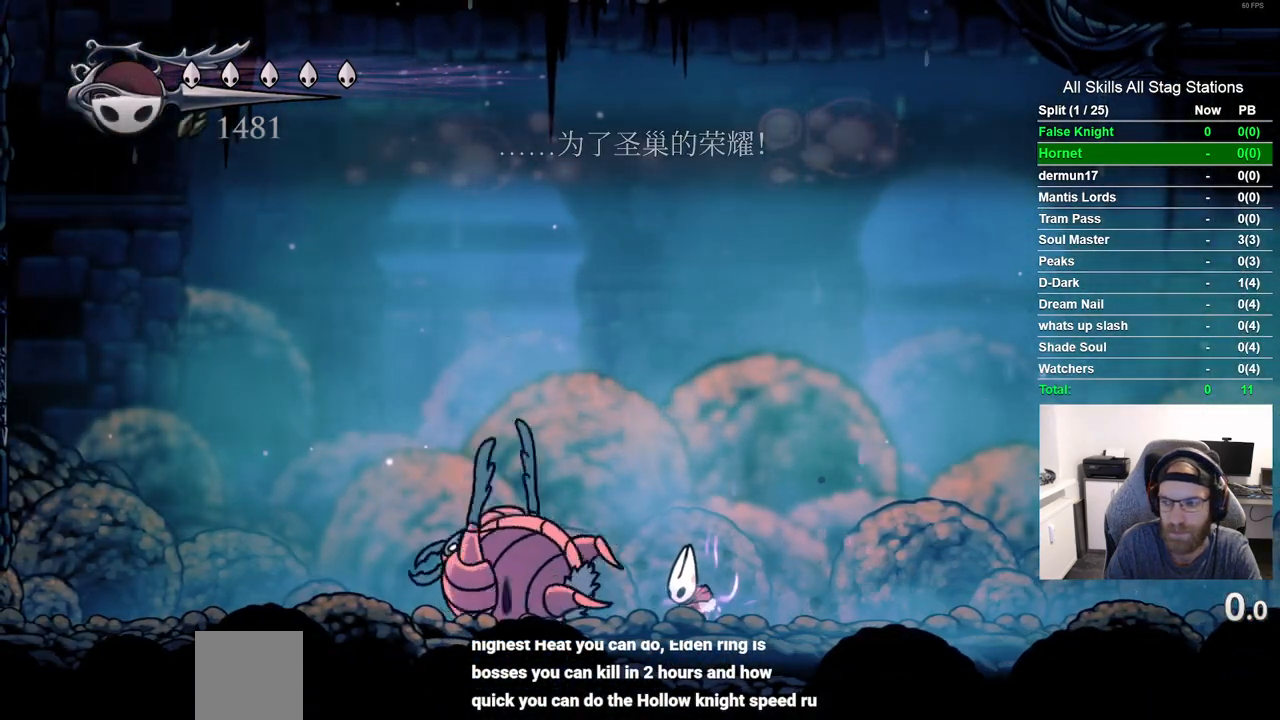
{"dt_ms": 500, "buttons": ["TRIANGLE"], "left_stick": "center", "right_stick": "center", "events": []}
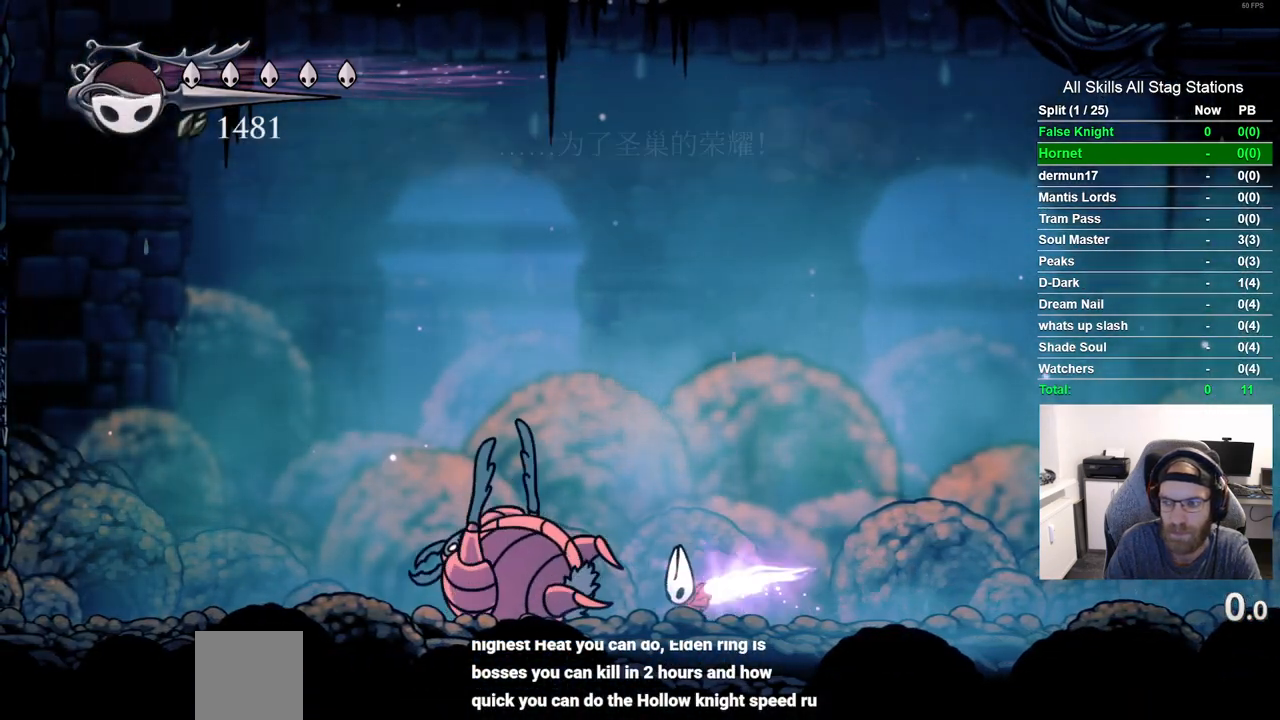
{"dt_ms": 500, "buttons": [], "left_stick": "center", "right_stick": "center", "events": [[483, "TRIANGLE", "up"]]}
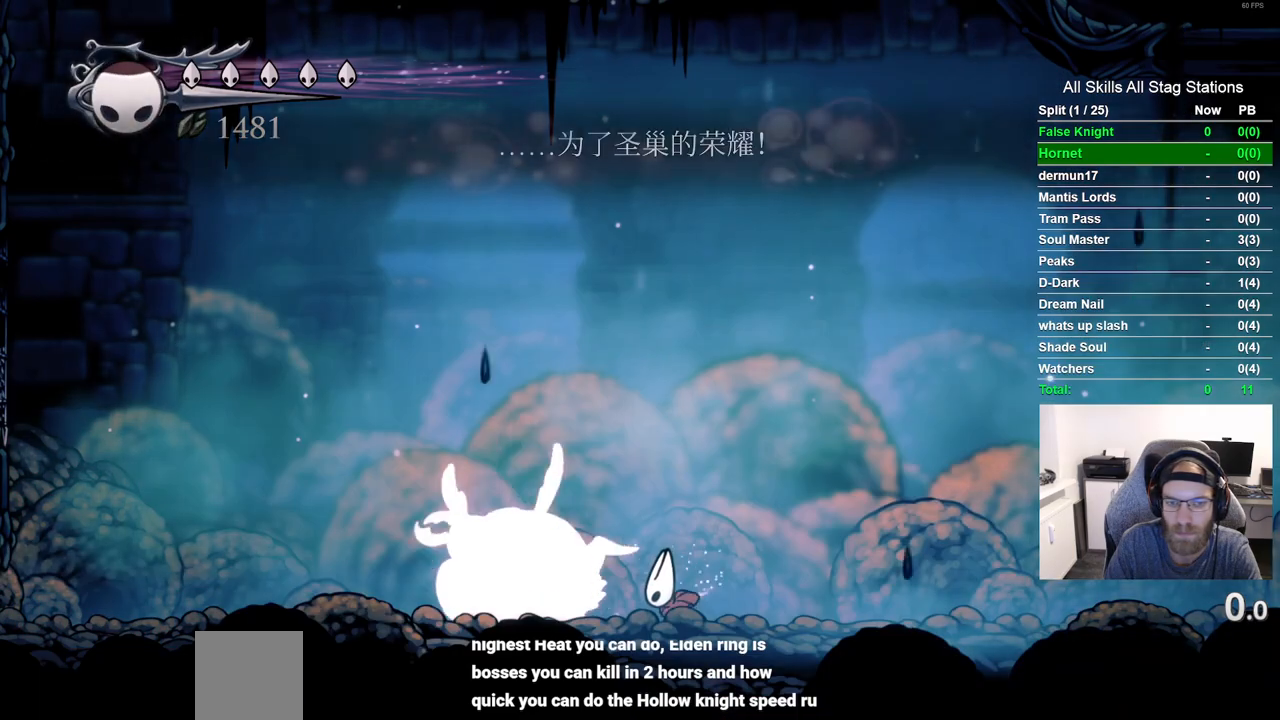
{"dt_ms": 500, "buttons": [], "left_stick": "center", "right_stick": "center", "events": [[133, "SQUARE", "down"], [233, "SQUARE", "up"]]}
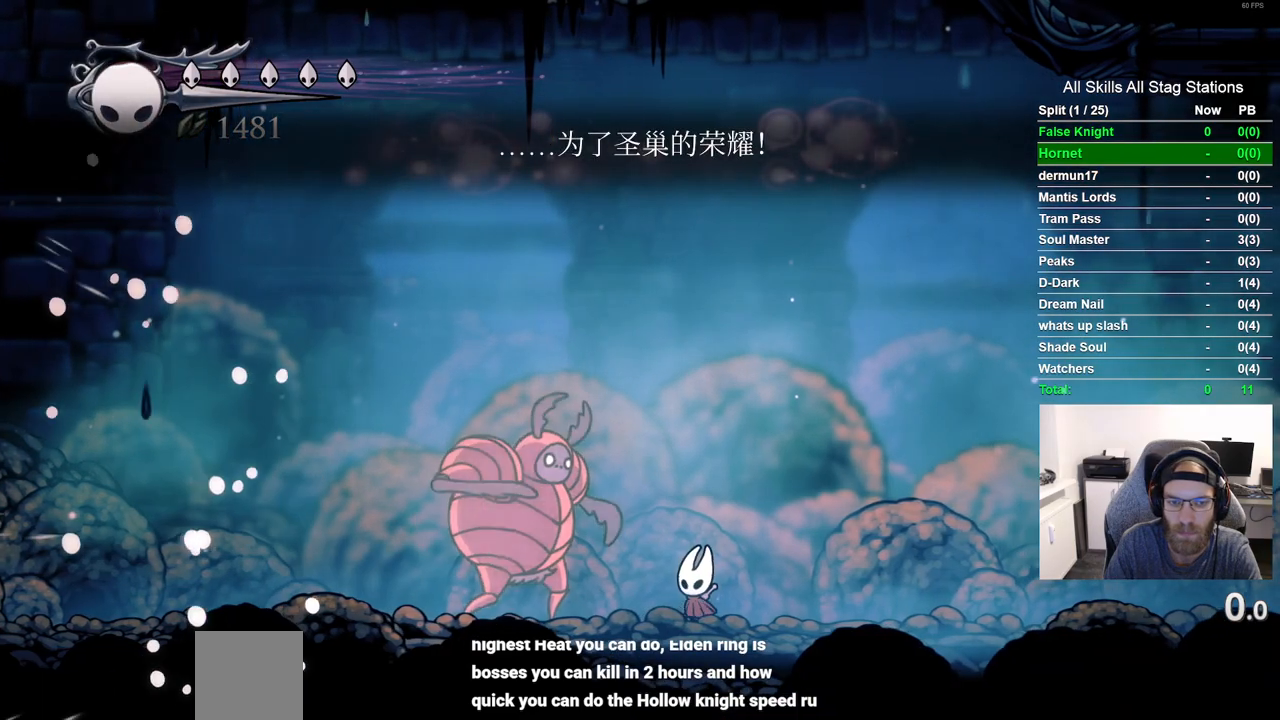
{"dt_ms": 500, "buttons": [], "left_stick": "center", "right_stick": "center", "events": [[17, "SQUARE", "down"], [83, "SQUARE", "up"]]}
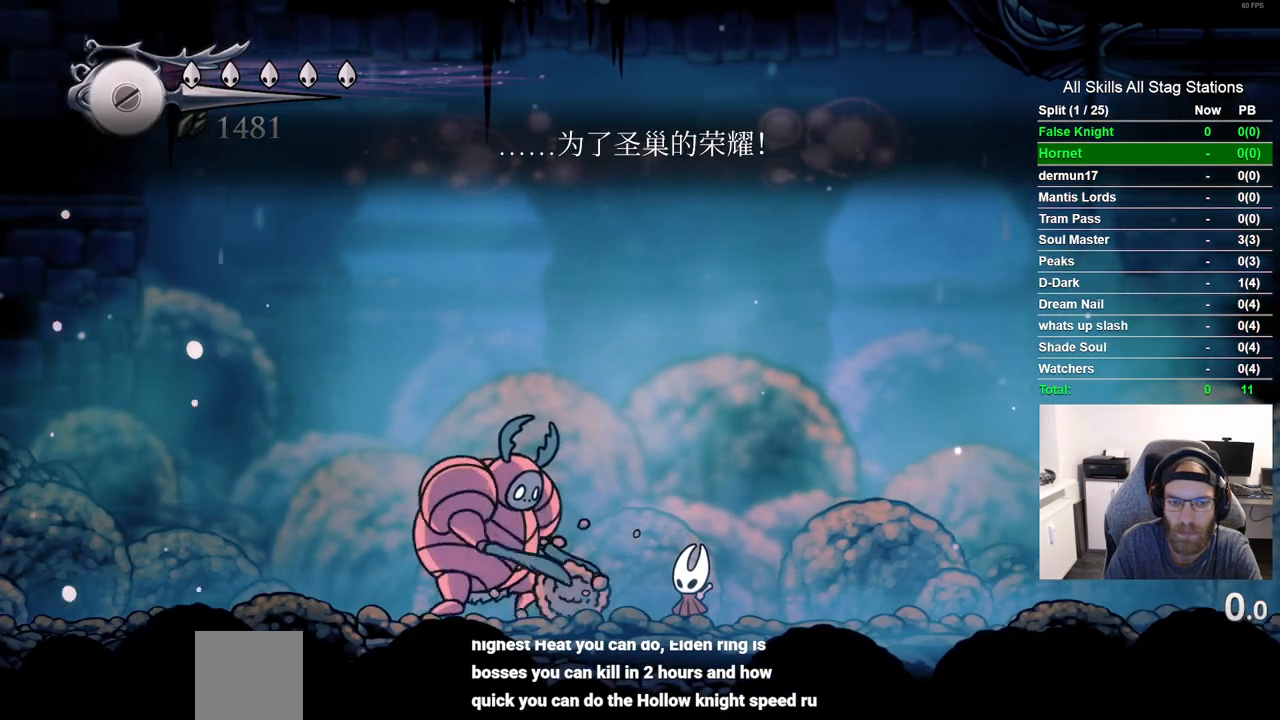
{"dt_ms": 500, "buttons": ["DPAD_LEFT"], "left_stick": "center", "right_stick": "center", "events": [[233, "DPAD_RIGHT", "down"], [383, "DPAD_RIGHT", "up"], [450, "DPAD_LEFT", "down"]]}
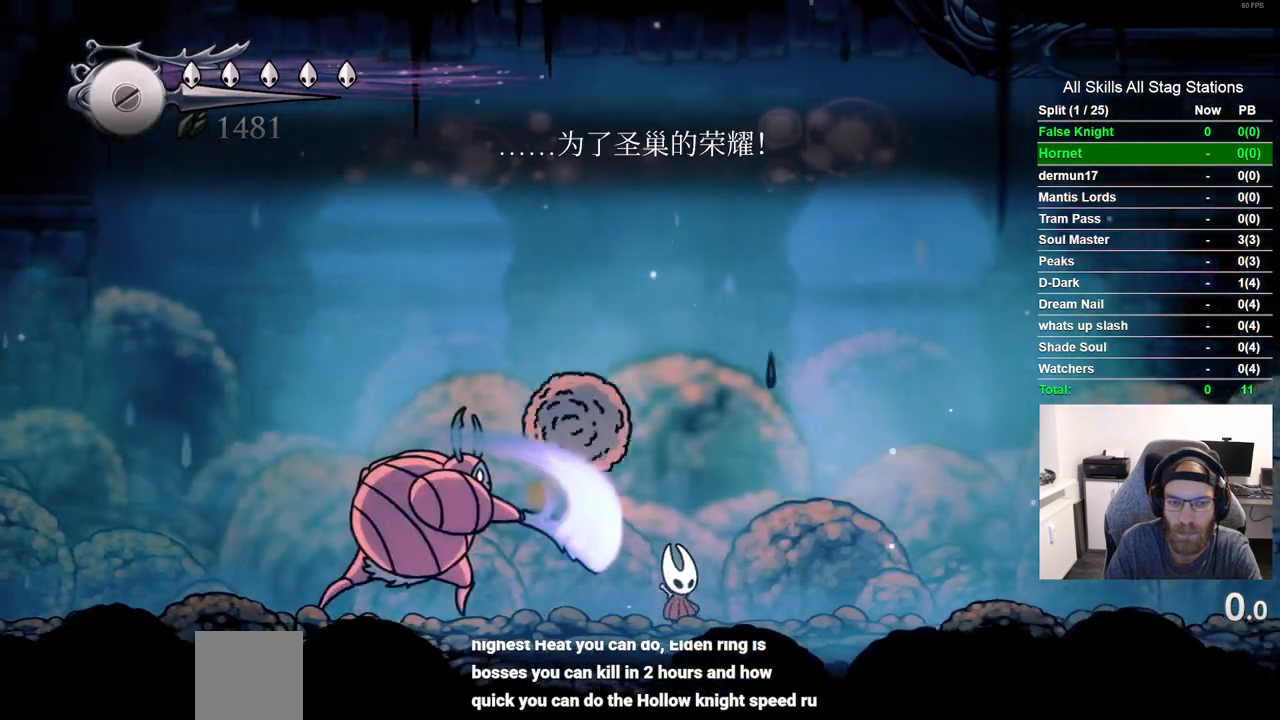
{"dt_ms": 1000, "buttons": [], "left_stick": "center", "right_stick": "center", "events": [[150, "SQUARE", "down"], [183, "DPAD_LEFT", "up"], [300, "SQUARE", "up"], [483, "SQUARE", "down"], [600, "SQUARE", "up"]]}
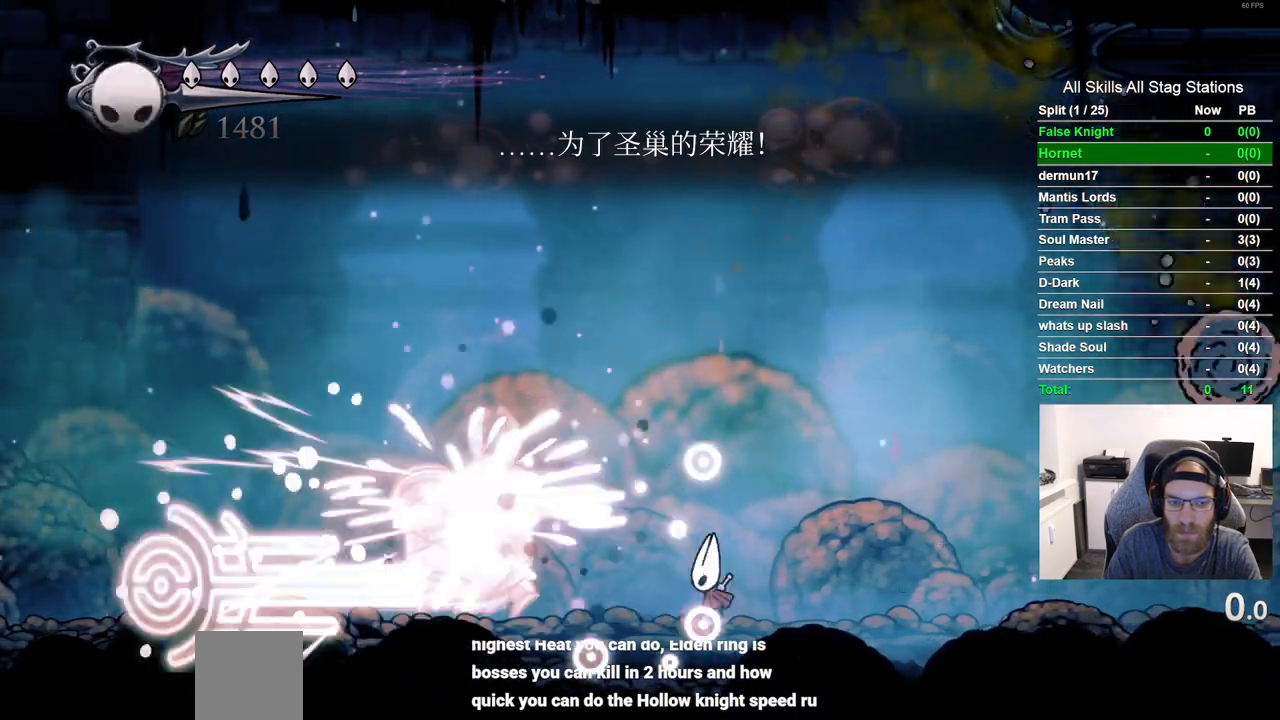
{"dt_ms": 500, "buttons": ["DPAD_RIGHT"], "left_stick": "center", "right_stick": "center", "events": [[150, "DPAD_LEFT", "down"], [233, "SQUARE", "down"], [317, "DPAD_LEFT", "up"], [383, "SQUARE", "up"], [417, "DPAD_RIGHT", "down"]]}
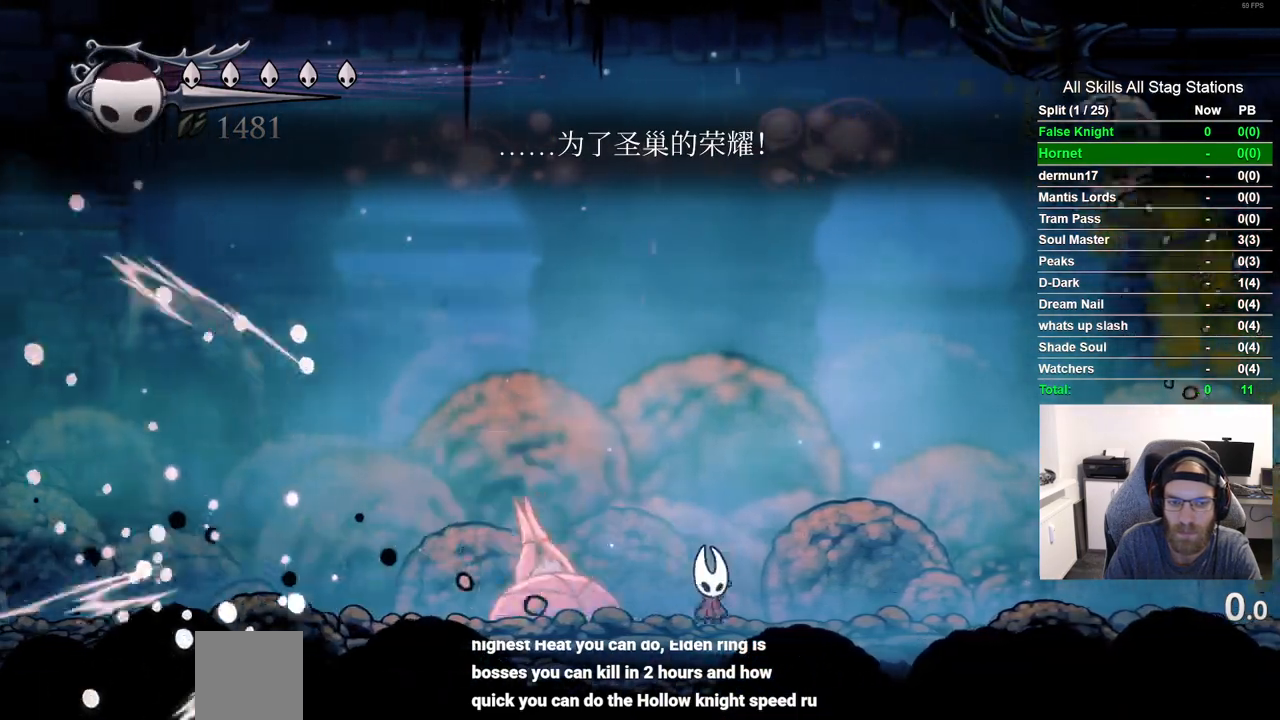
{"dt_ms": 500, "buttons": ["DPAD_DOWN", "DPAD_RIGHT"], "left_stick": "center", "right_stick": "center", "events": [[100, "CROSS", "down"], [250, "CROSS", "up"], [350, "DPAD_DOWN", "down"], [367, "SQUARE", "down"], [500, "SQUARE", "up"]]}
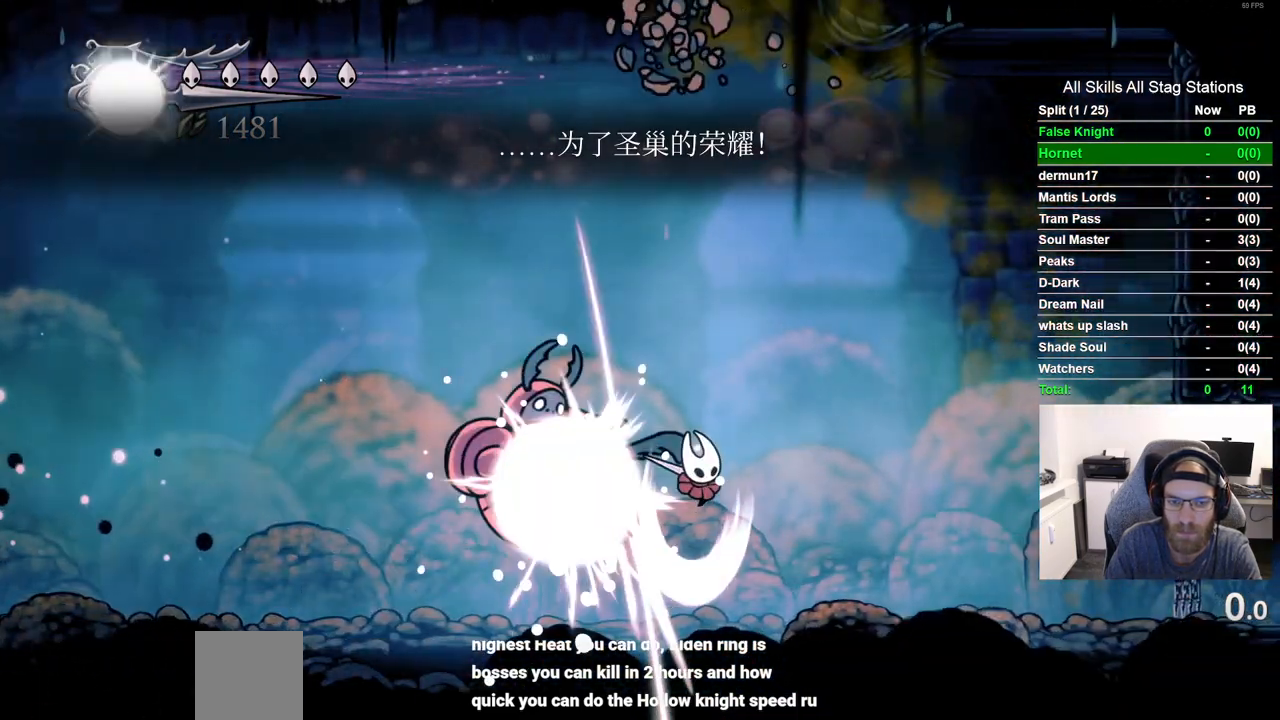
{"dt_ms": 500, "buttons": ["DPAD_LEFT"], "left_stick": "center", "right_stick": "center", "events": [[333, "DPAD_RIGHT", "up"], [350, "DPAD_DOWN", "up"], [400, "DPAD_LEFT", "down"]]}
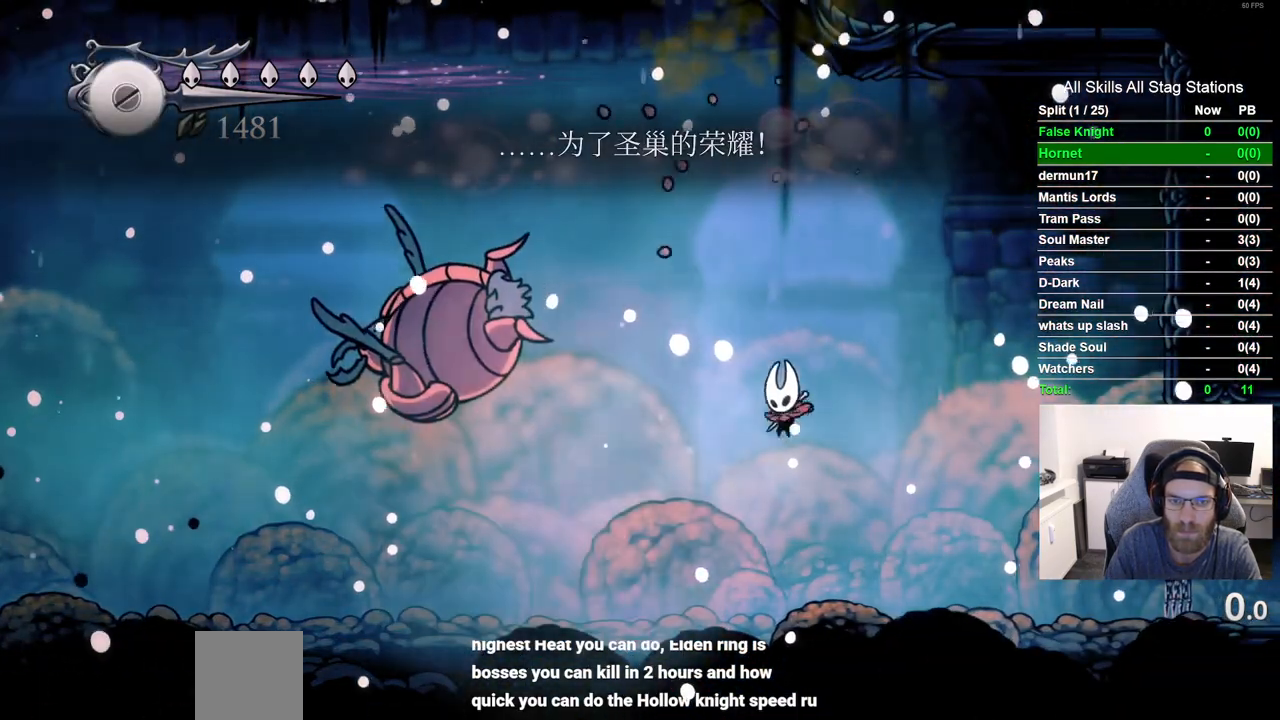
{"dt_ms": 500, "buttons": [], "left_stick": "center", "right_stick": "center", "events": [[133, "DPAD_LEFT", "up"]]}